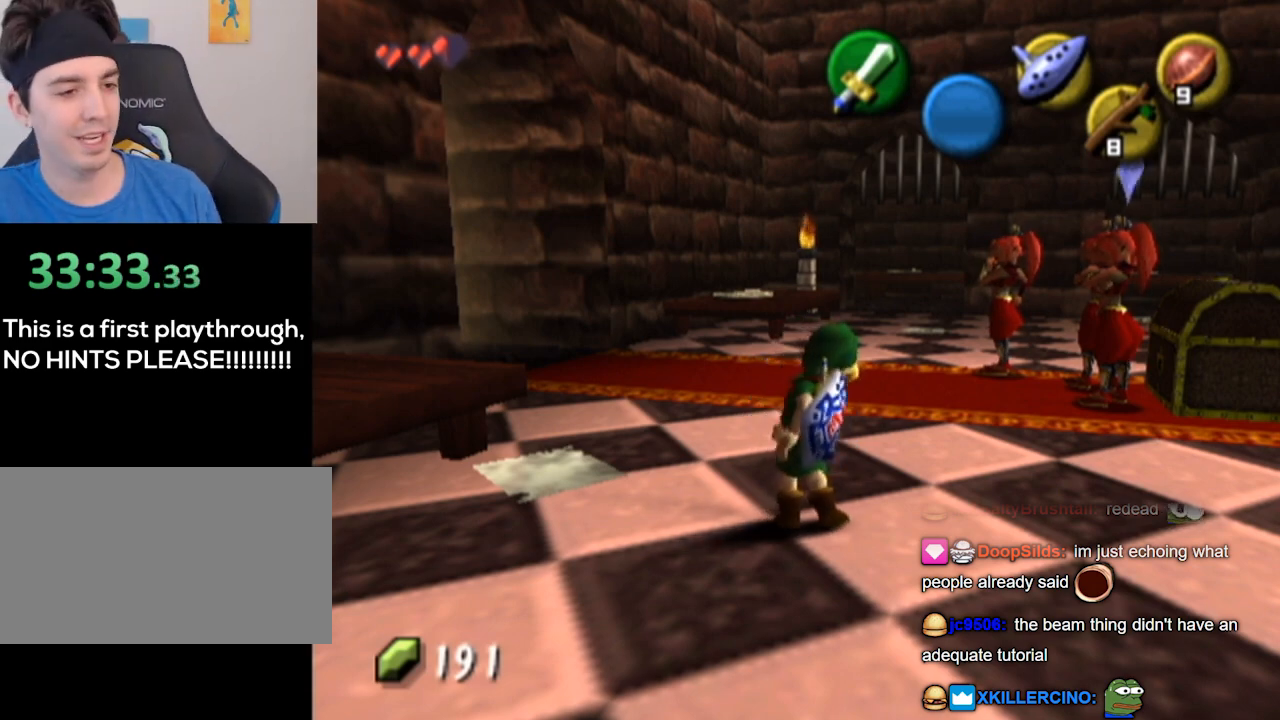
Gameplay with a controller (Nintendo layout); each line is a JSON object with the inputs held at the frame after it. "events" lists button and stick changes between this image and that frame as [ms after this image, input, new state], when the widget could be followed in between. Not read: L3 R3.
{"buttons": [], "left_stick": "up", "right_stick": "center", "events": [[333, "left_stick", "up"]]}
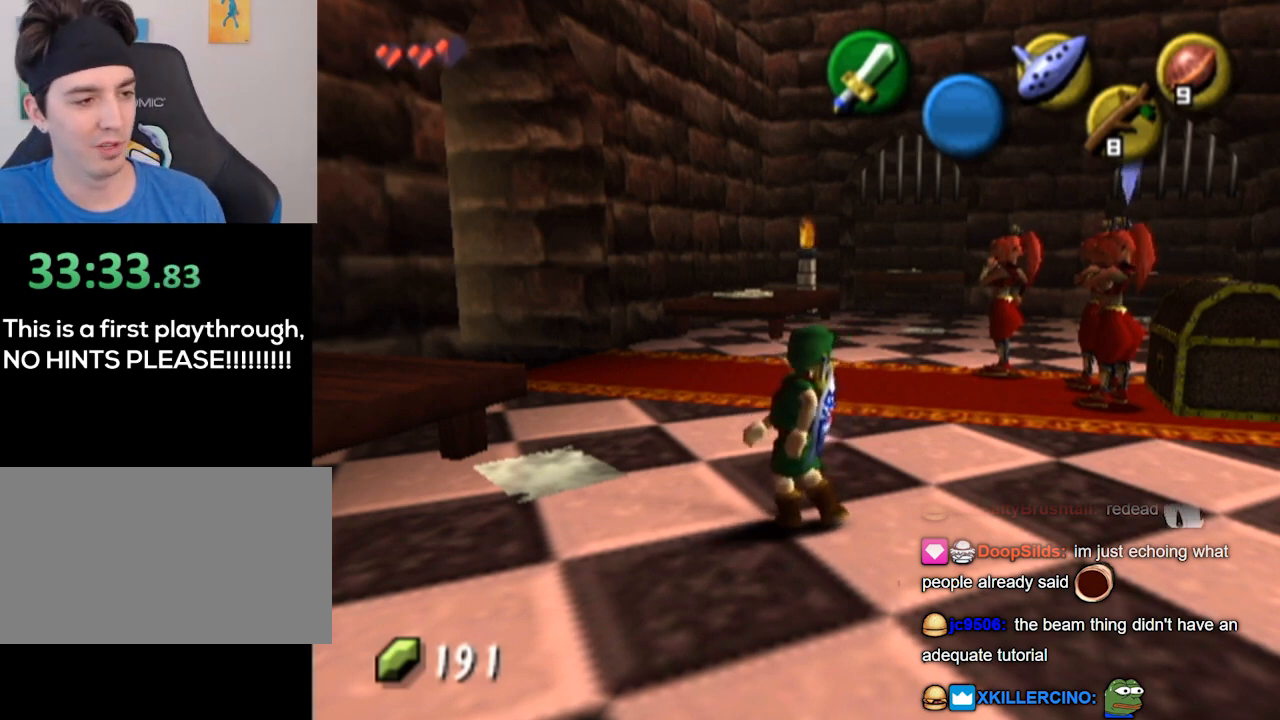
{"buttons": ["A"], "left_stick": "up", "right_stick": "center", "events": [[500, "A", "down"]]}
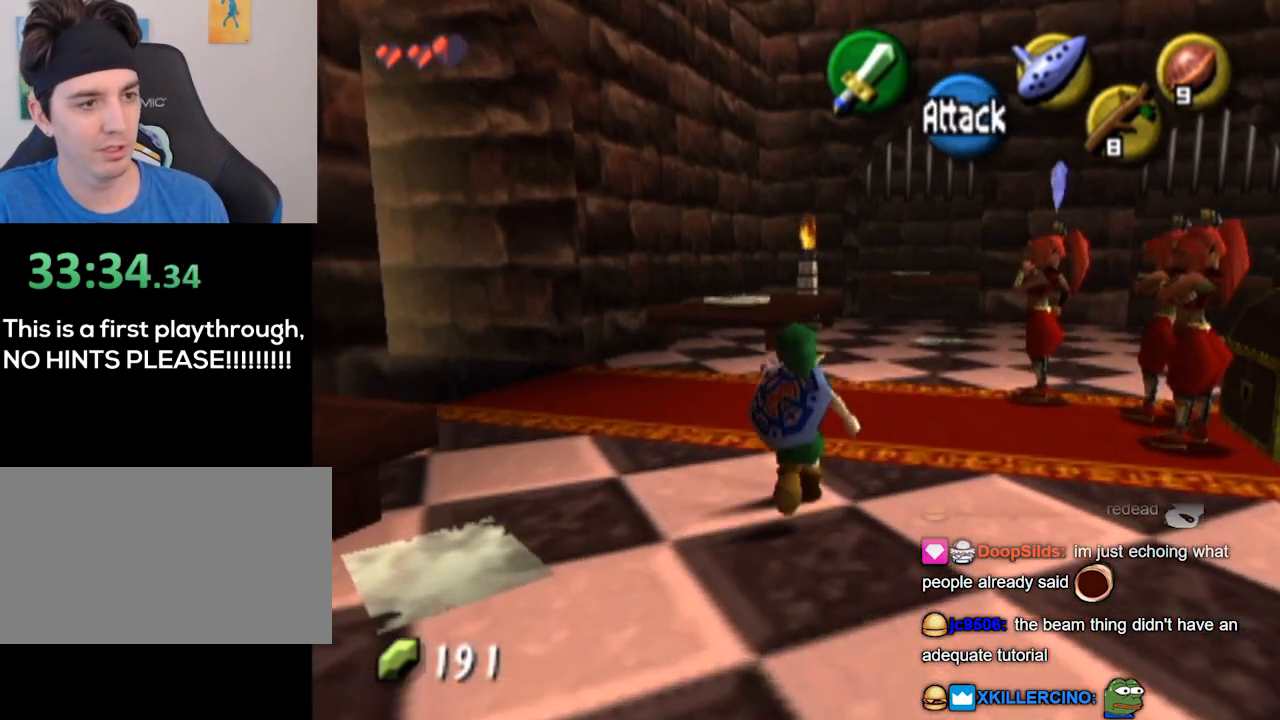
{"buttons": [], "left_stick": "up", "right_stick": "center", "events": [[67, "A", "up"]]}
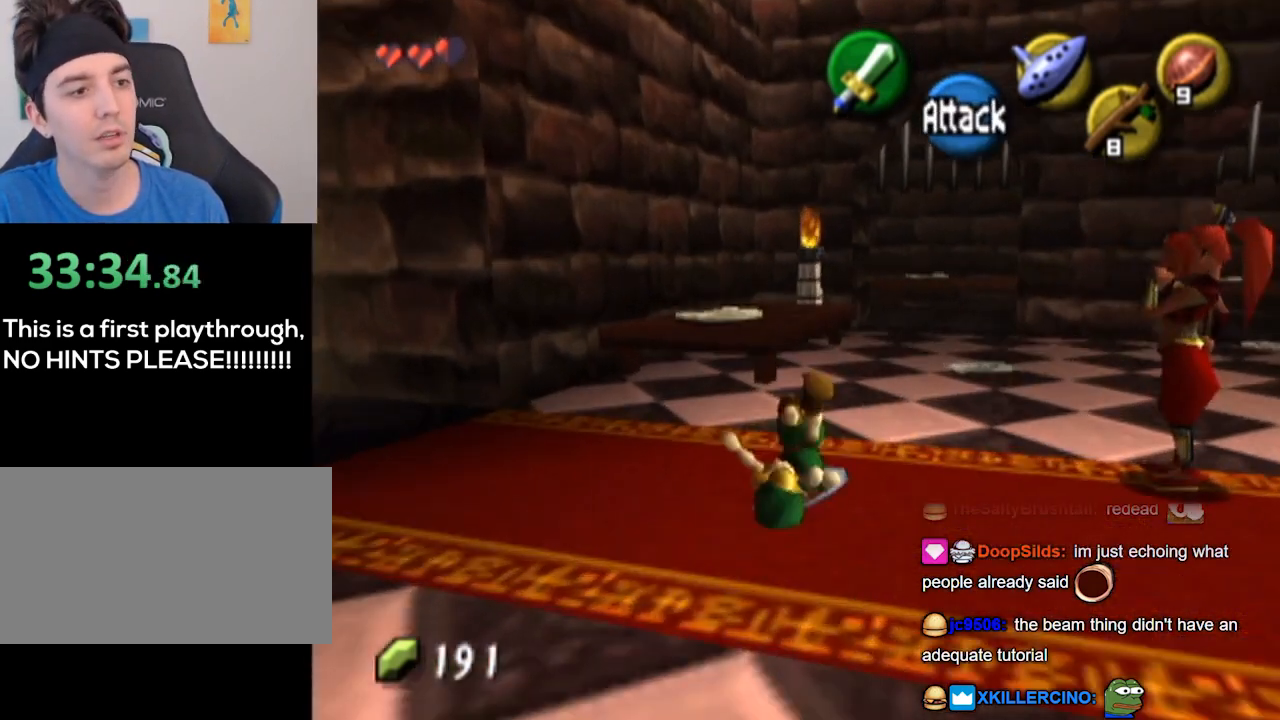
{"buttons": ["L1"], "left_stick": "up-right", "right_stick": "center", "events": [[200, "left_stick", "up-right"], [333, "A", "down"], [367, "L1", "down"], [400, "A", "up"]]}
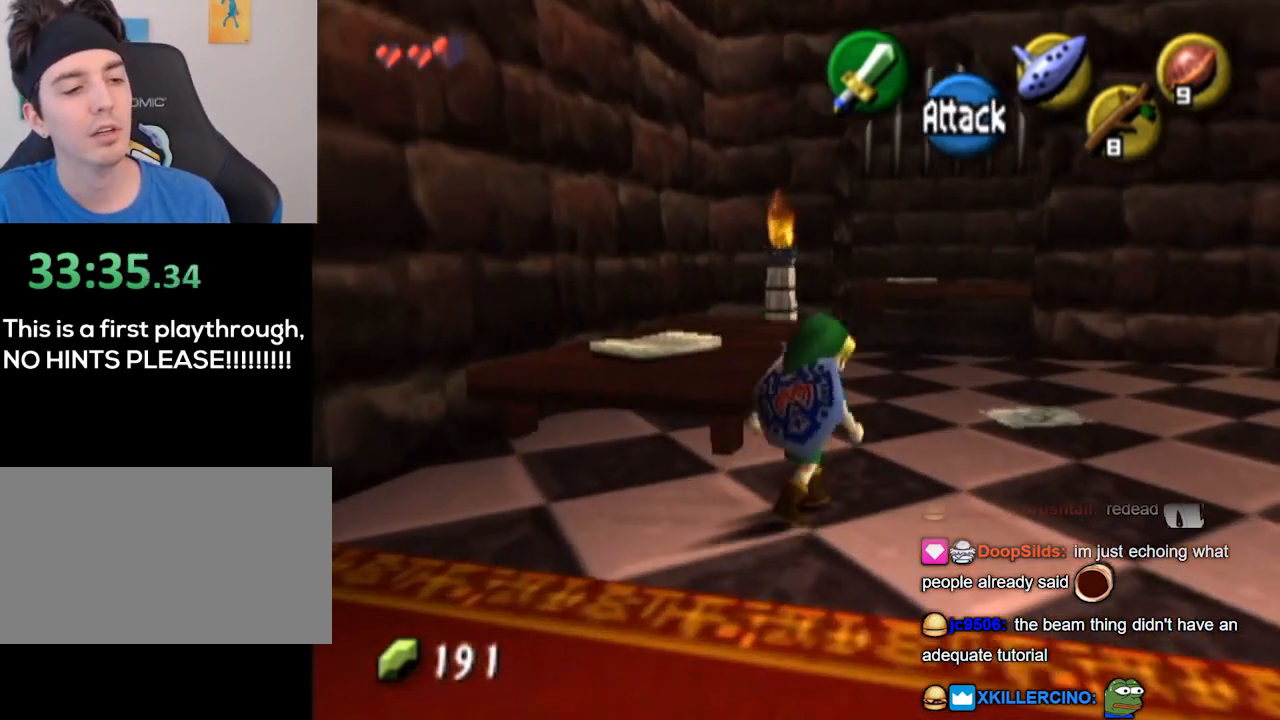
{"buttons": [], "left_stick": "up-left", "right_stick": "center", "events": [[167, "L1", "up"], [200, "left_stick", "up"], [467, "left_stick", "up-left"]]}
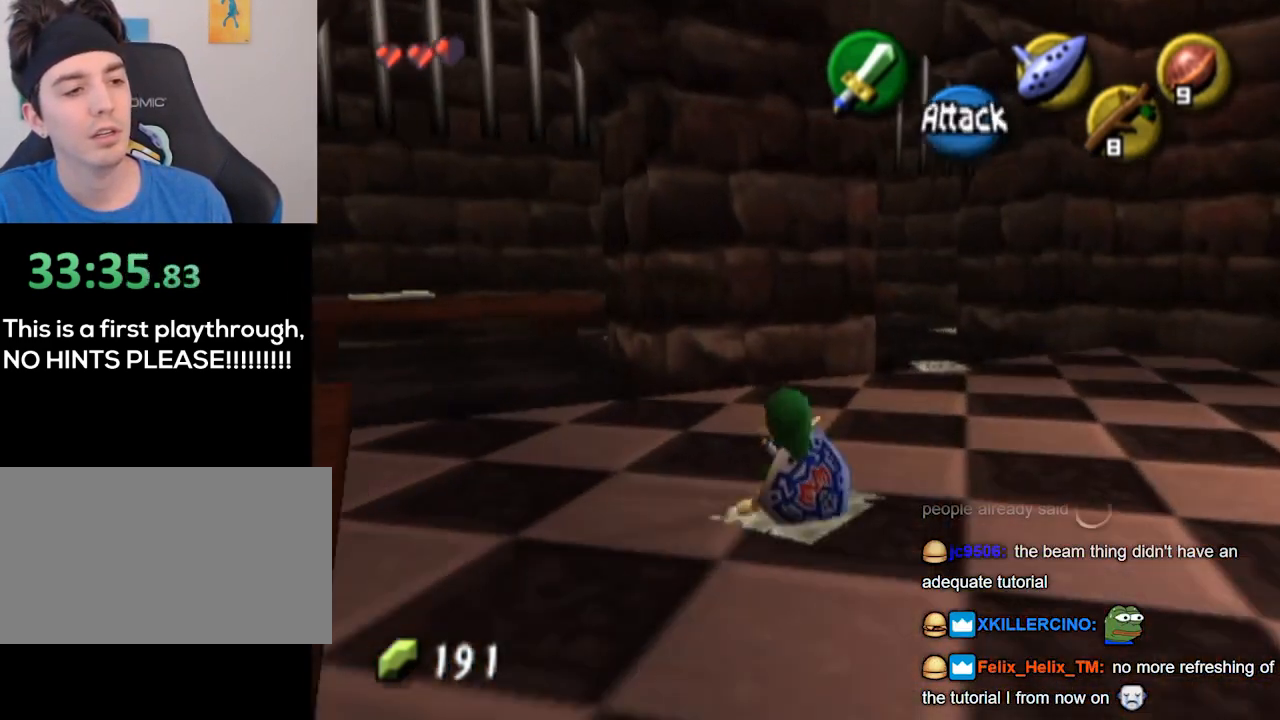
{"buttons": [], "left_stick": "up", "right_stick": "center", "events": [[167, "A", "down"], [200, "L1", "down"], [233, "A", "up"], [267, "right_stick", "down"], [333, "right_stick", "center"], [433, "L1", "up"], [500, "left_stick", "up"]]}
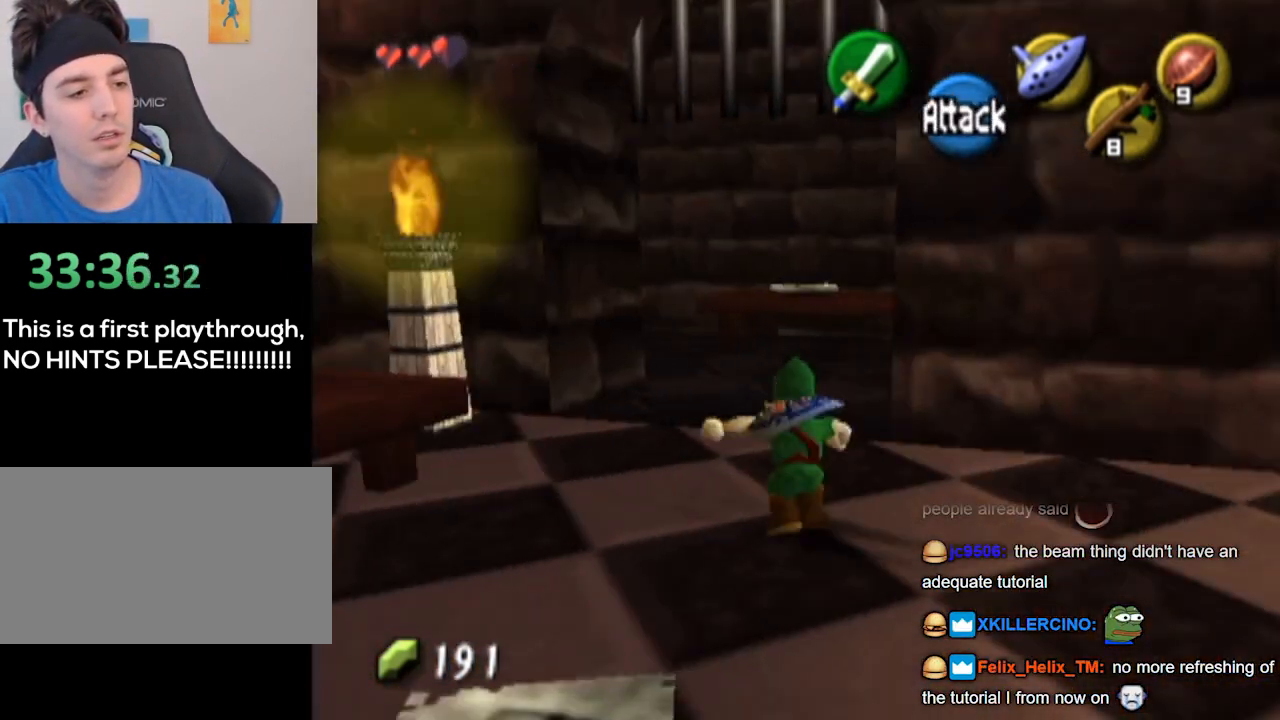
{"buttons": [], "left_stick": "up", "right_stick": "center", "events": []}
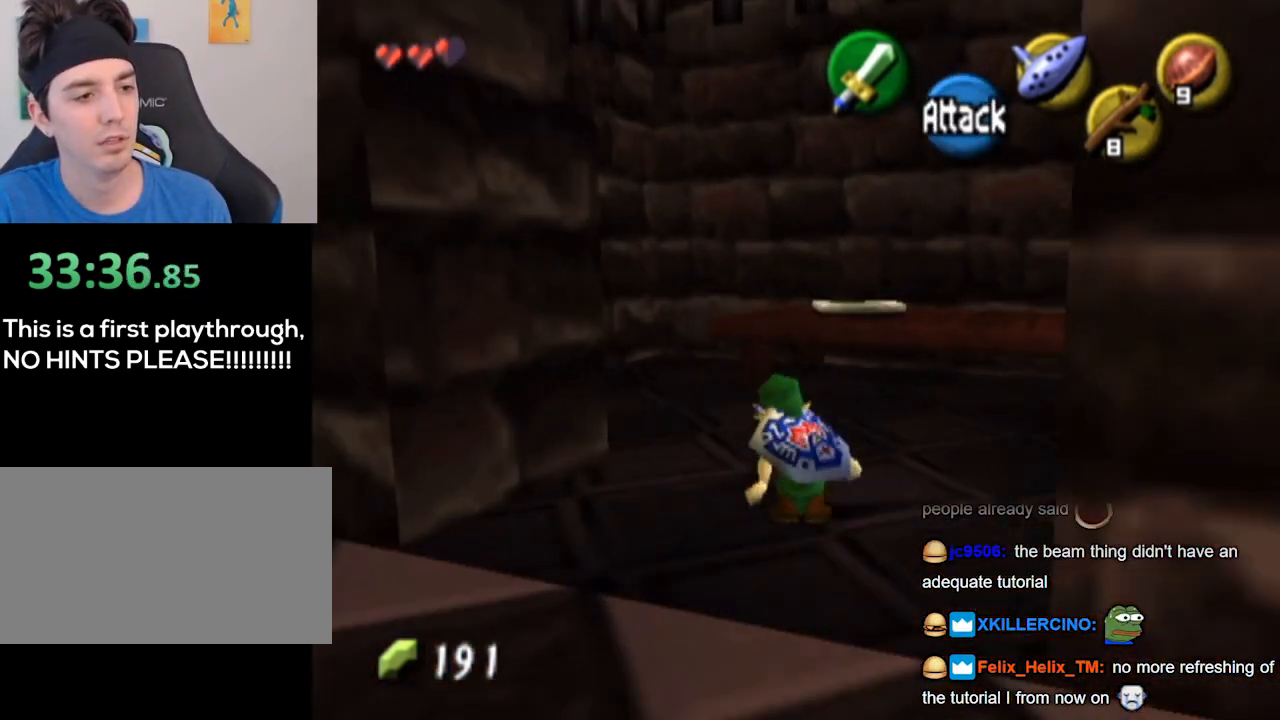
{"buttons": [], "left_stick": "right", "right_stick": "center", "events": [[200, "left_stick", "up-right"], [367, "left_stick", "right"]]}
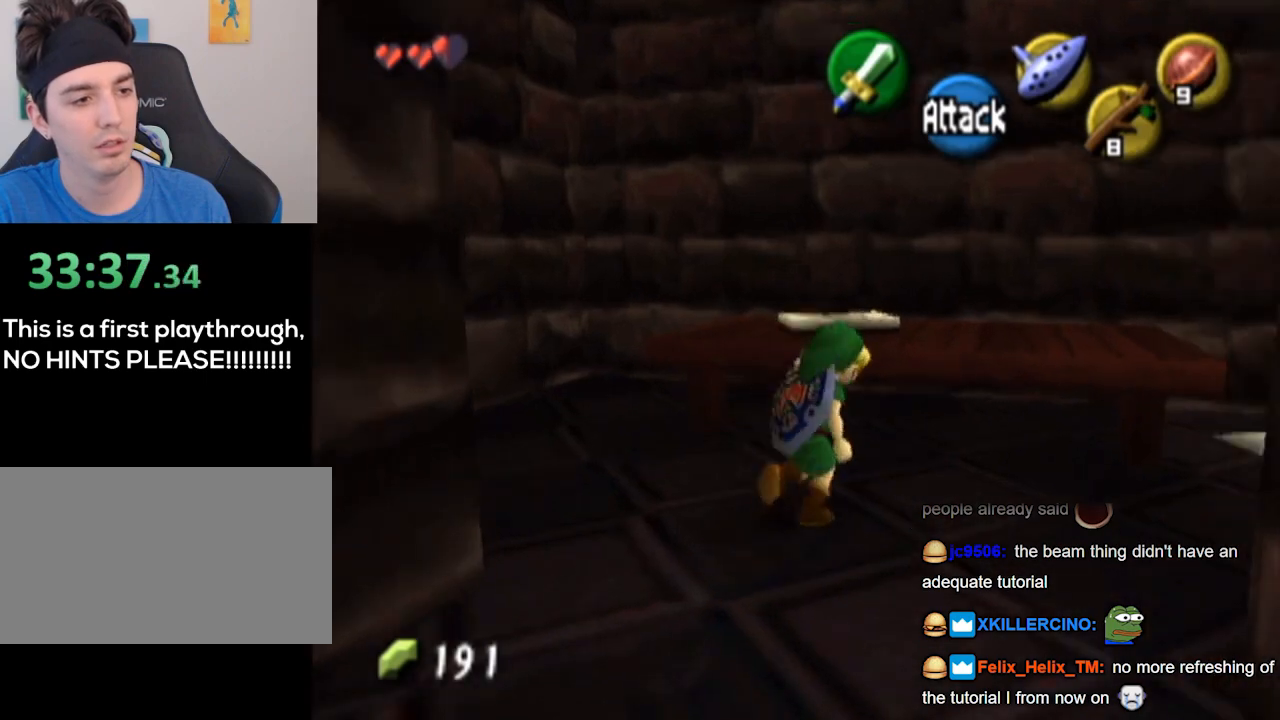
{"buttons": ["L1"], "left_stick": "center", "right_stick": "center", "events": [[33, "L1", "down"], [100, "left_stick", "center"]]}
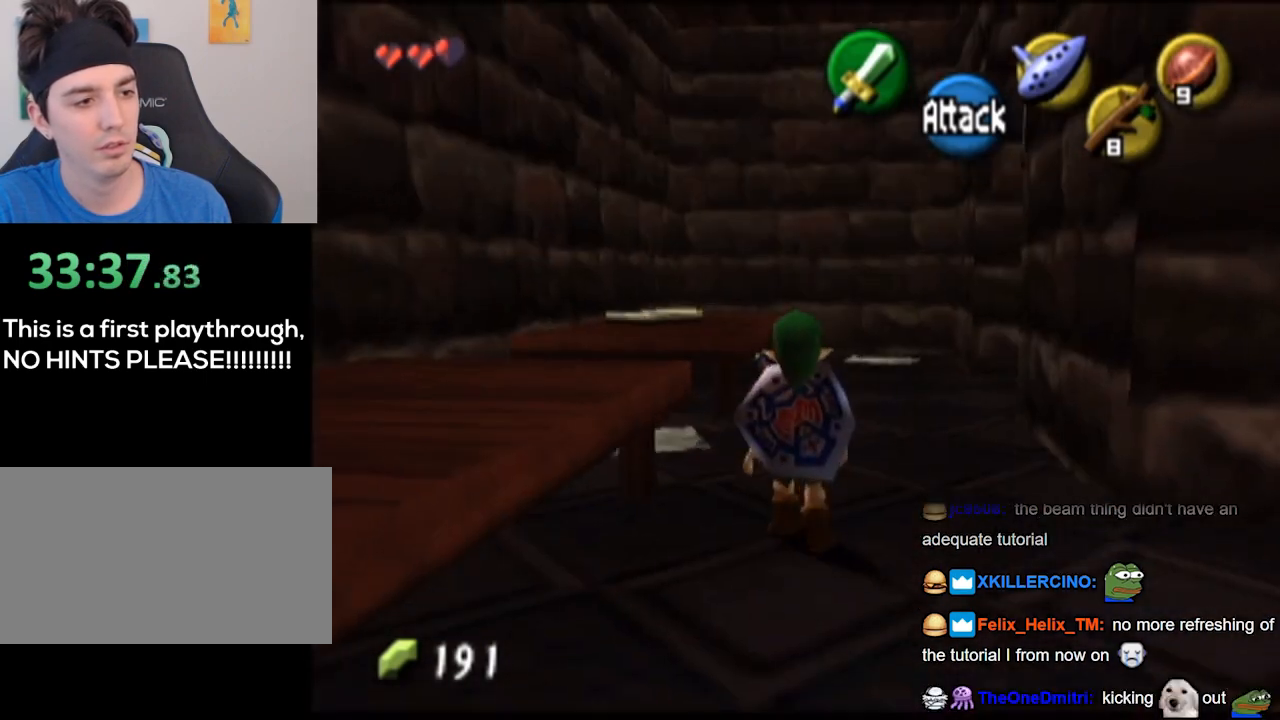
{"buttons": [], "left_stick": "center", "right_stick": "center", "events": [[100, "left_stick", "left"], [133, "A", "down"], [200, "A", "up"], [200, "left_stick", "center"], [500, "L1", "up"]]}
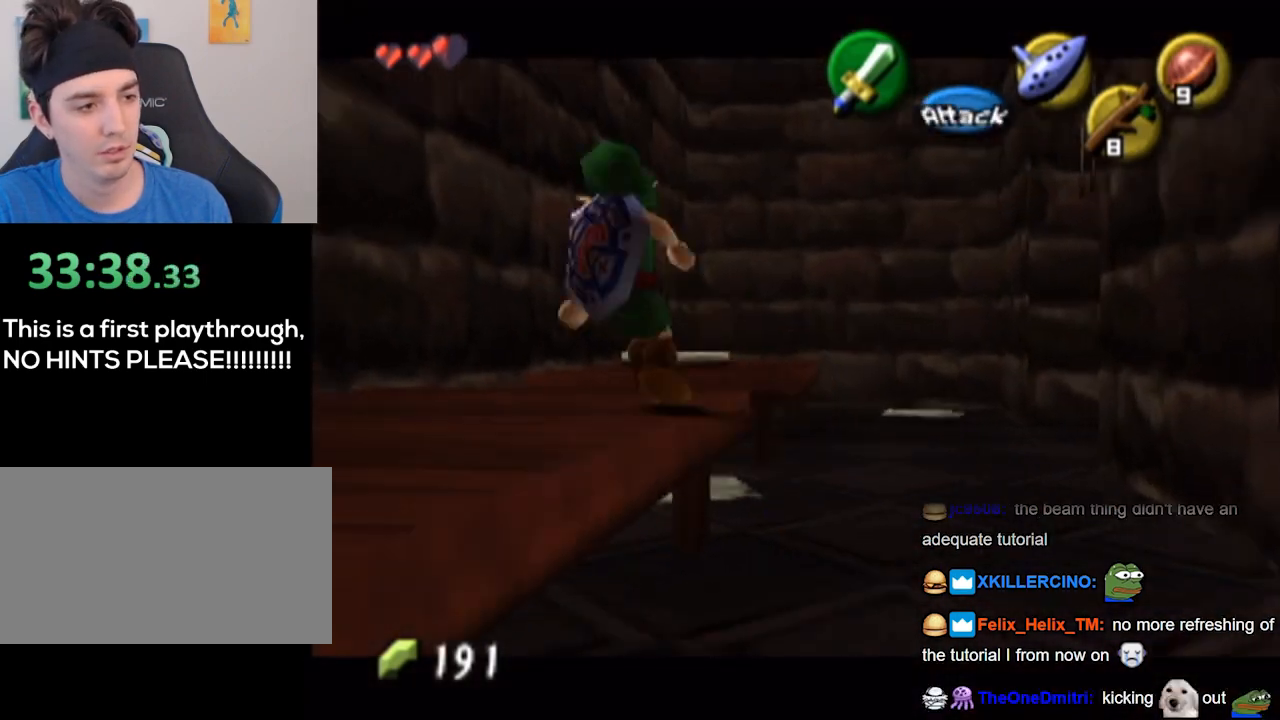
{"buttons": [], "left_stick": "right", "right_stick": "center", "events": [[67, "left_stick", "right"]]}
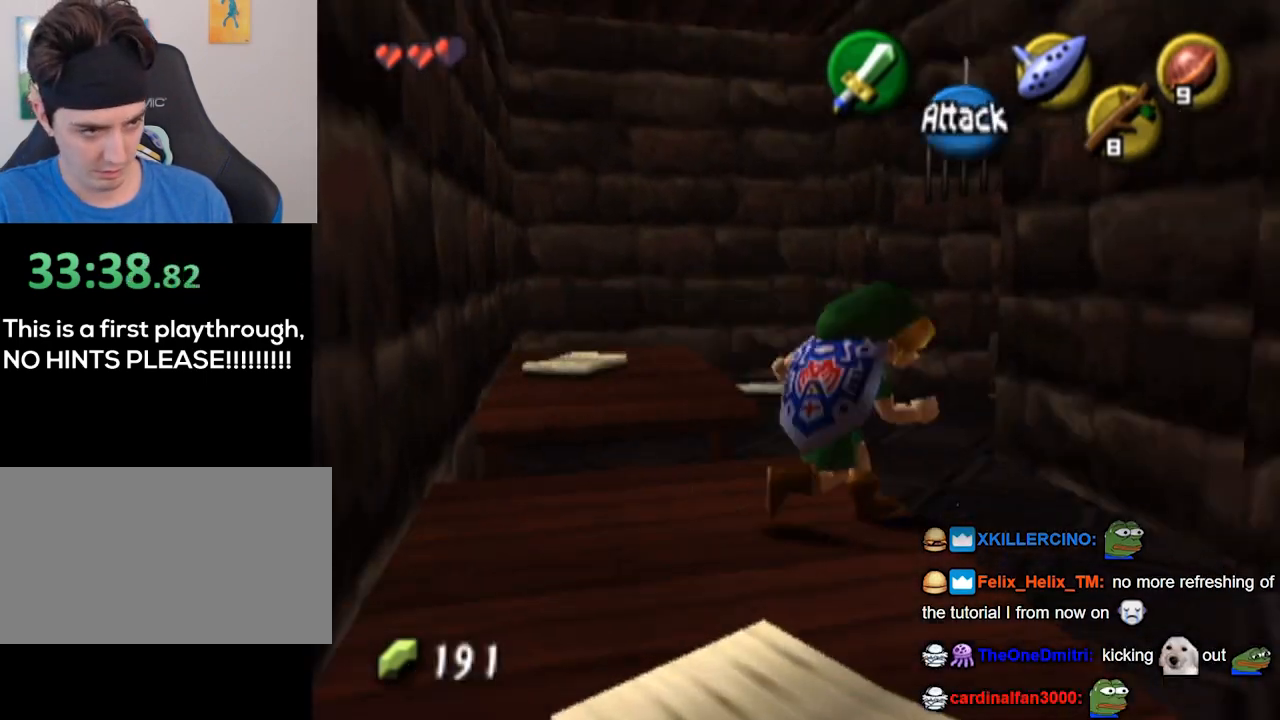
{"buttons": [], "left_stick": "up-right", "right_stick": "center", "events": [[167, "left_stick", "up-right"]]}
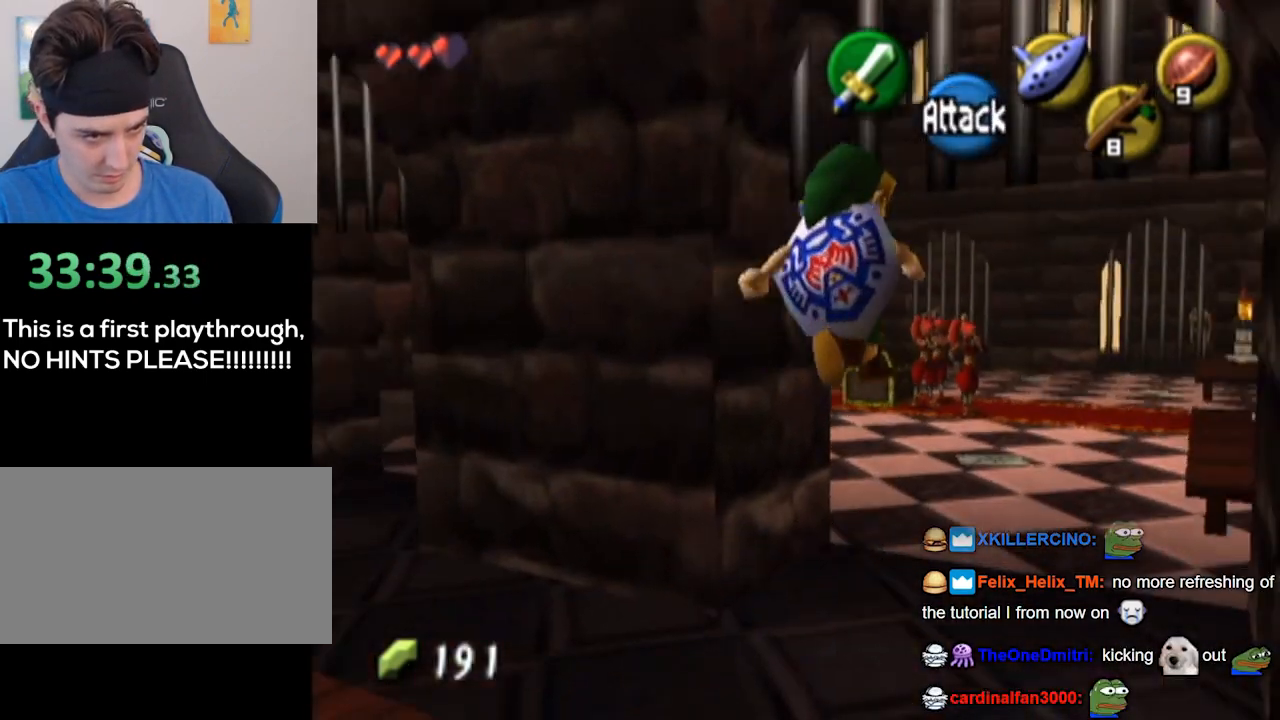
{"buttons": [], "left_stick": "up", "right_stick": "center", "events": [[100, "left_stick", "up"]]}
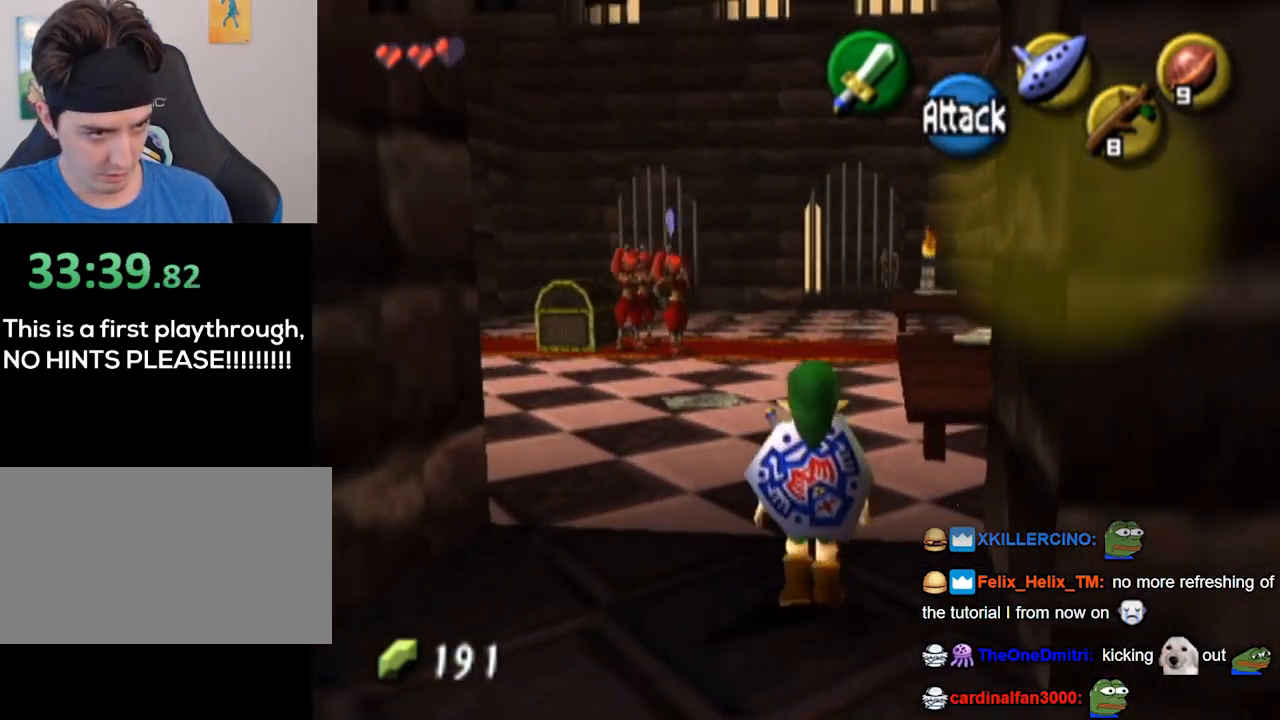
{"buttons": ["A"], "left_stick": "up", "right_stick": "center", "events": [[200, "A", "down"]]}
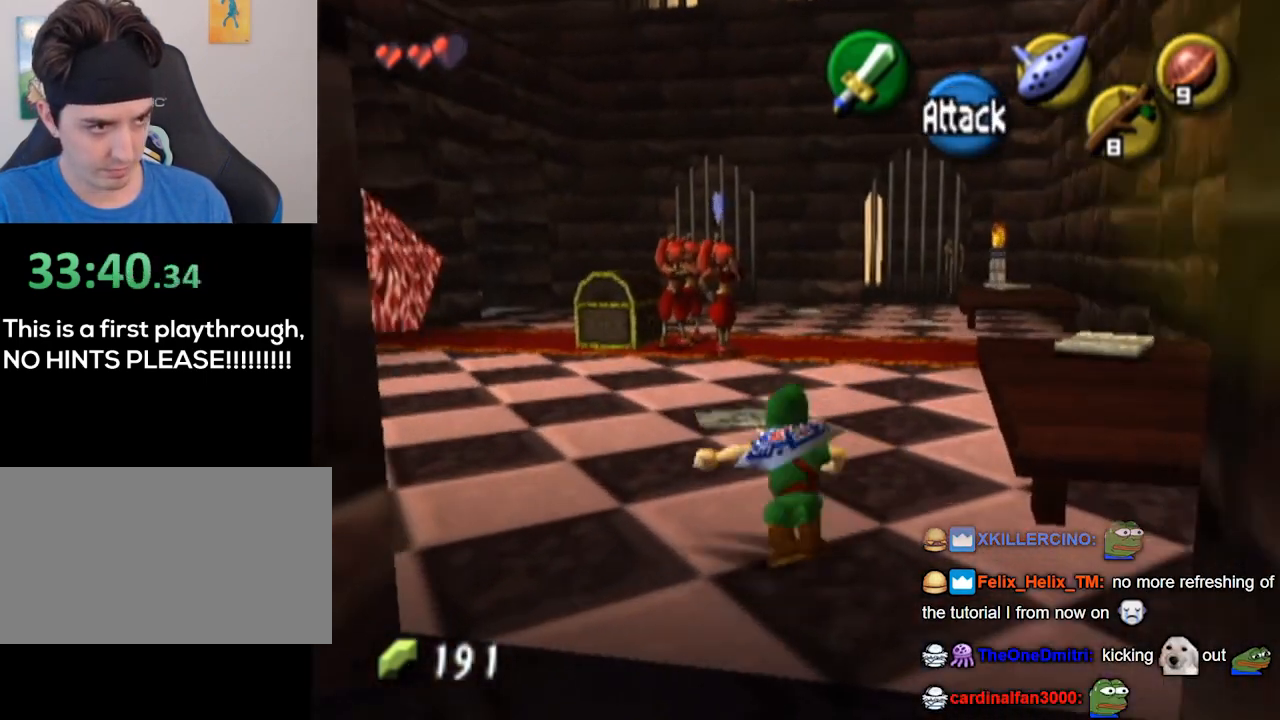
{"buttons": ["A"], "left_stick": "up-left", "right_stick": "center", "events": [[133, "A", "up"], [267, "left_stick", "up-left"], [500, "A", "down"]]}
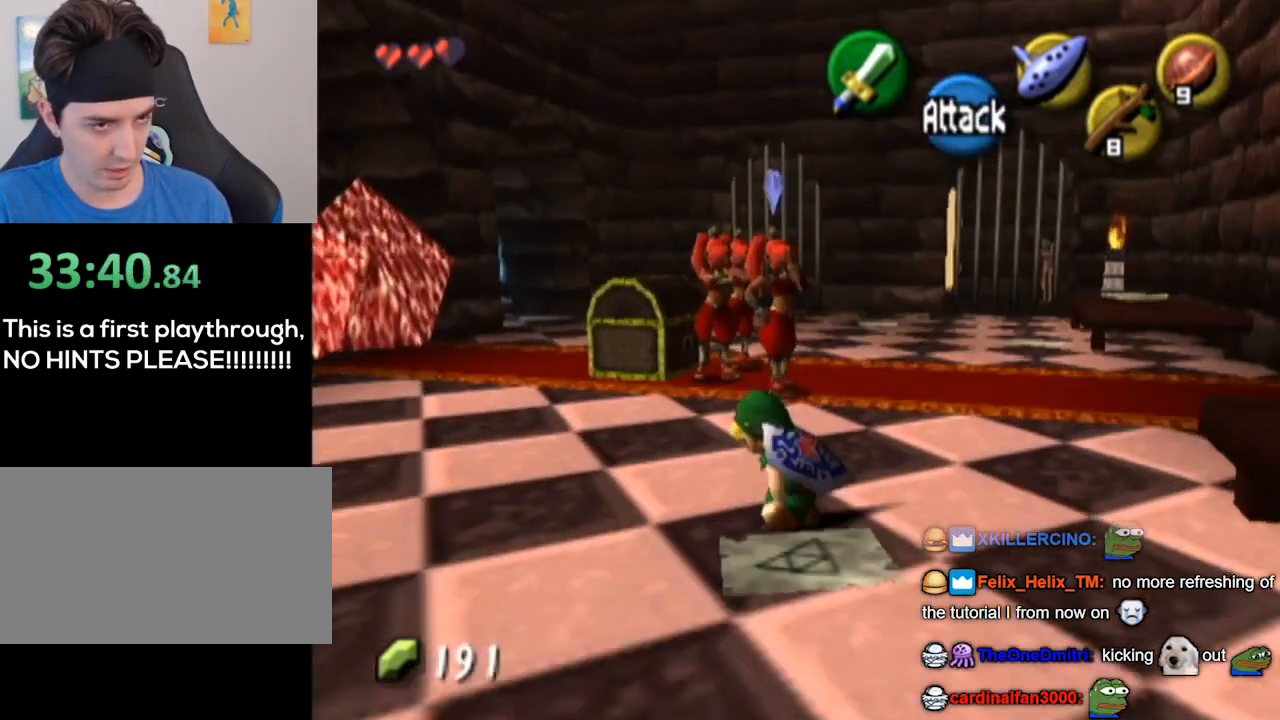
{"buttons": [], "left_stick": "center", "right_stick": "center", "events": [[33, "L1", "down"], [100, "A", "up"], [333, "L1", "up"], [400, "left_stick", "up"], [500, "left_stick", "center"]]}
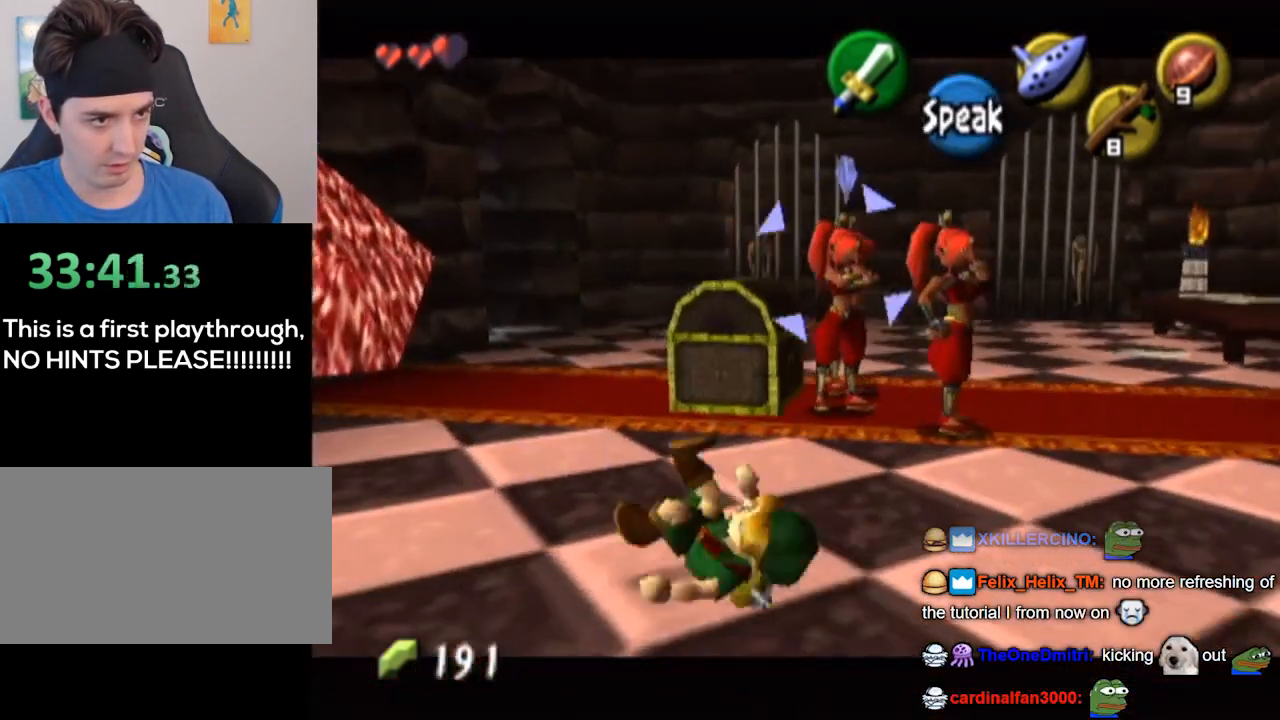
{"buttons": [], "left_stick": "right", "right_stick": "center", "events": [[300, "left_stick", "right"]]}
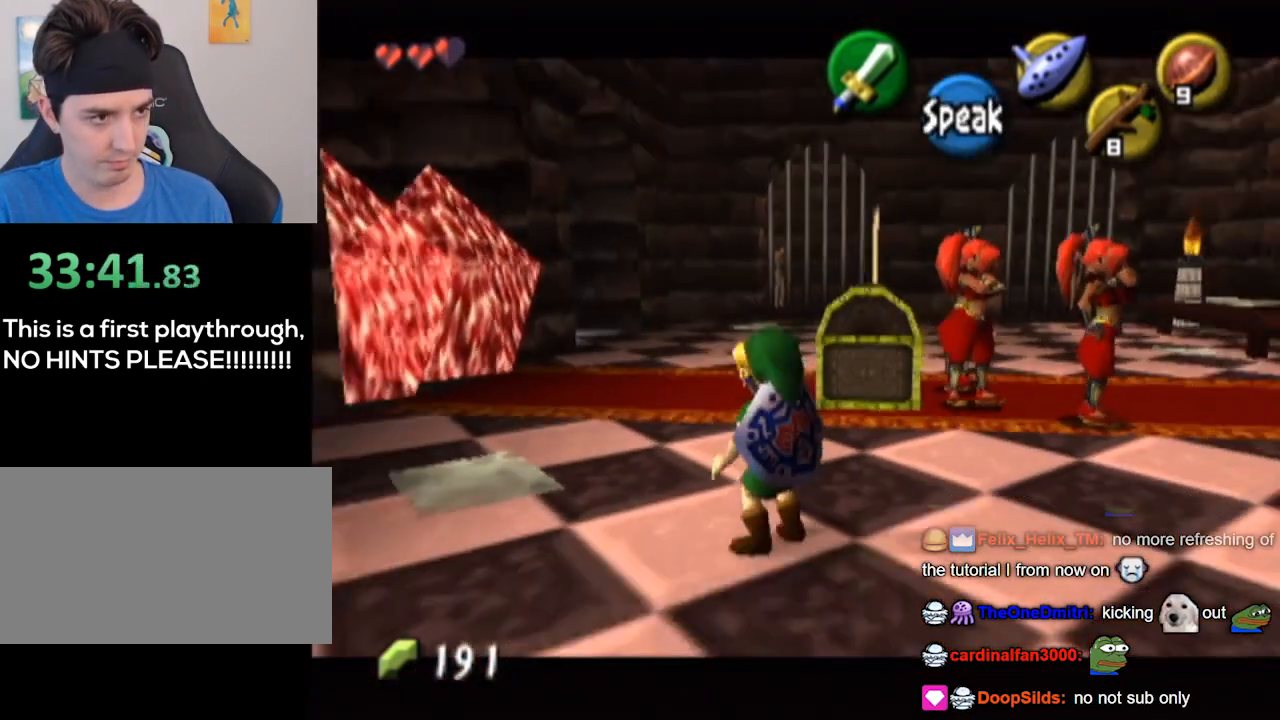
{"buttons": [], "left_stick": "up-right", "right_stick": "center", "events": [[33, "left_stick", "up-right"]]}
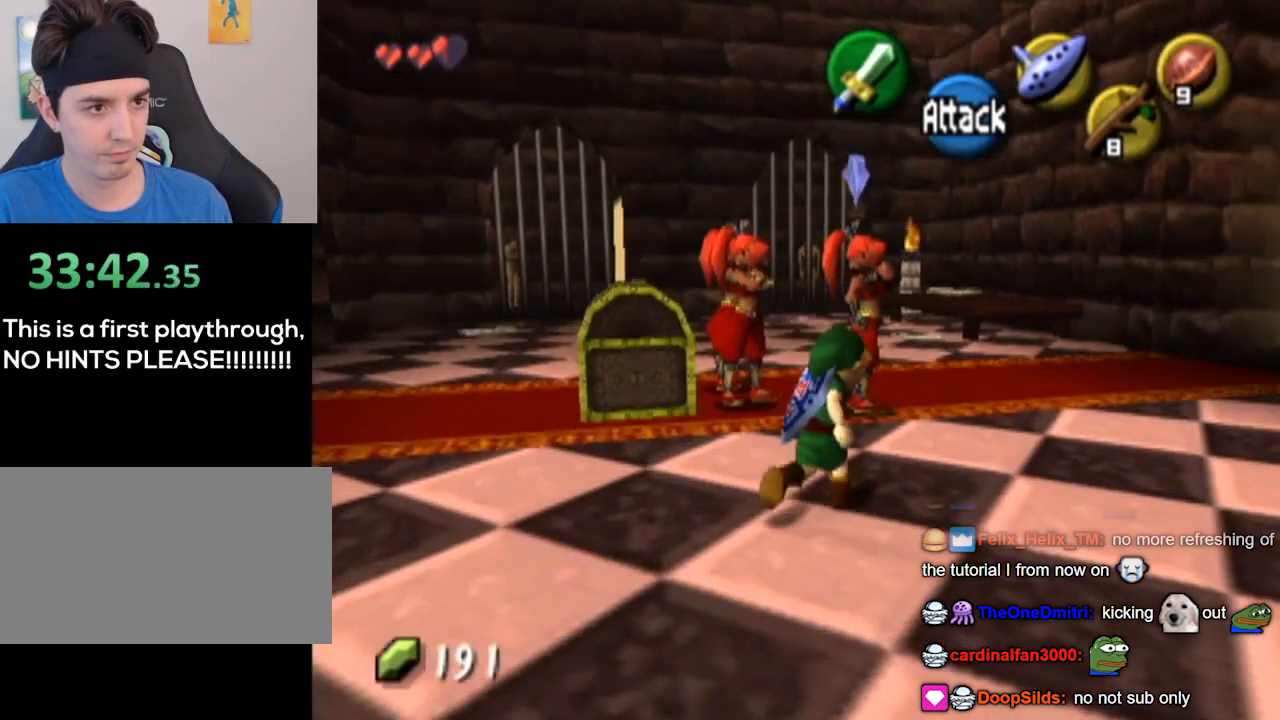
{"buttons": [], "left_stick": "up", "right_stick": "center", "events": [[267, "left_stick", "up"]]}
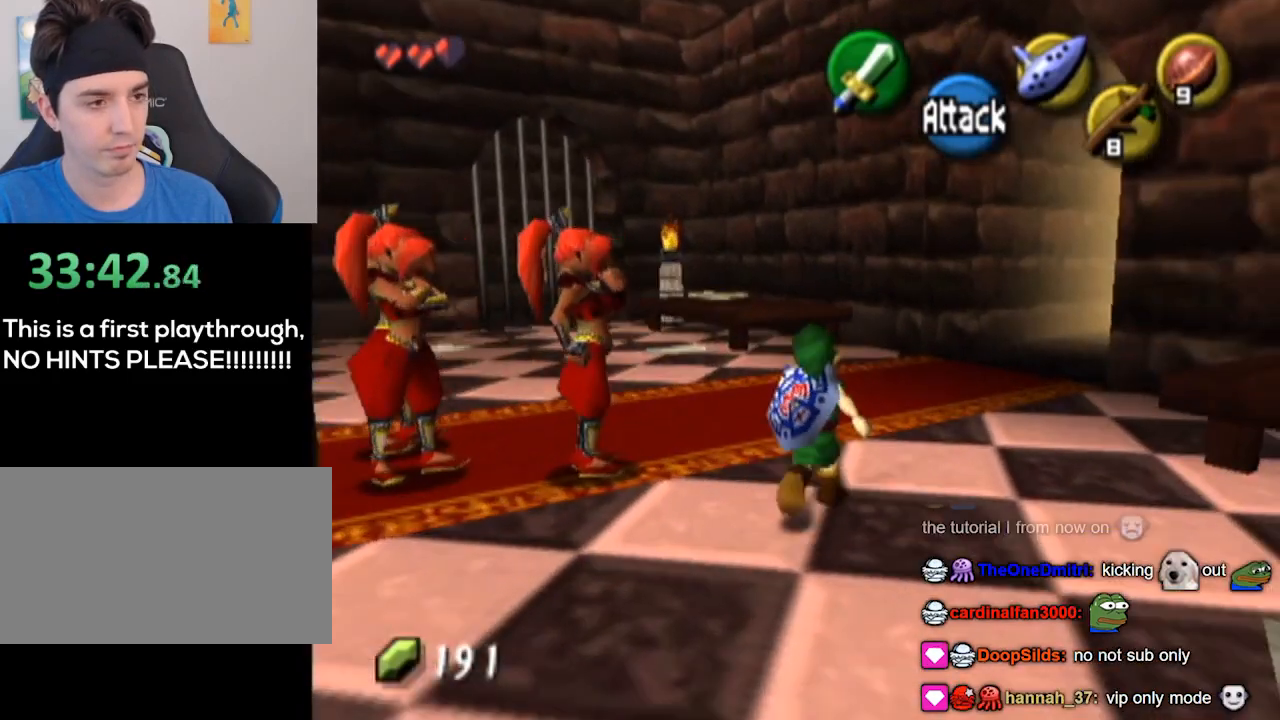
{"buttons": [], "left_stick": "up-right", "right_stick": "center", "events": [[433, "left_stick", "up-right"]]}
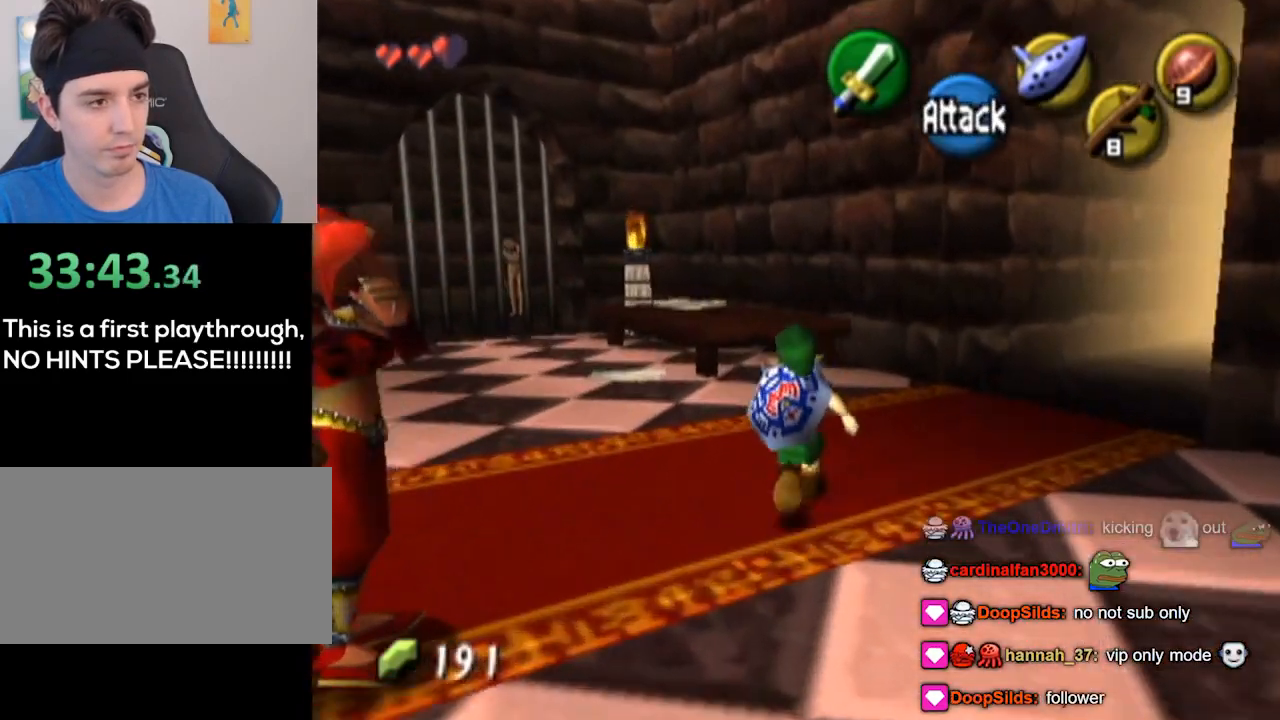
{"buttons": [], "left_stick": "center", "right_stick": "center", "events": [[167, "L1", "down"], [200, "L1", "up"], [267, "left_stick", "center"]]}
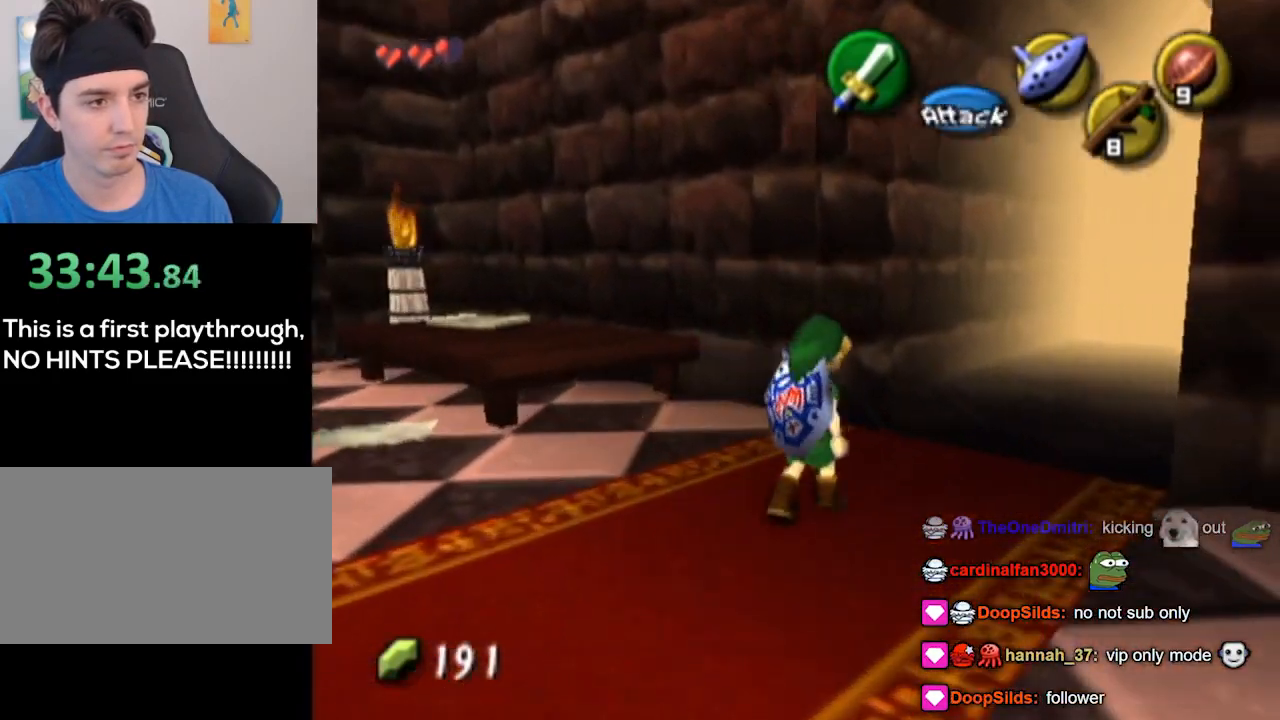
{"buttons": [], "left_stick": "center", "right_stick": "center", "events": []}
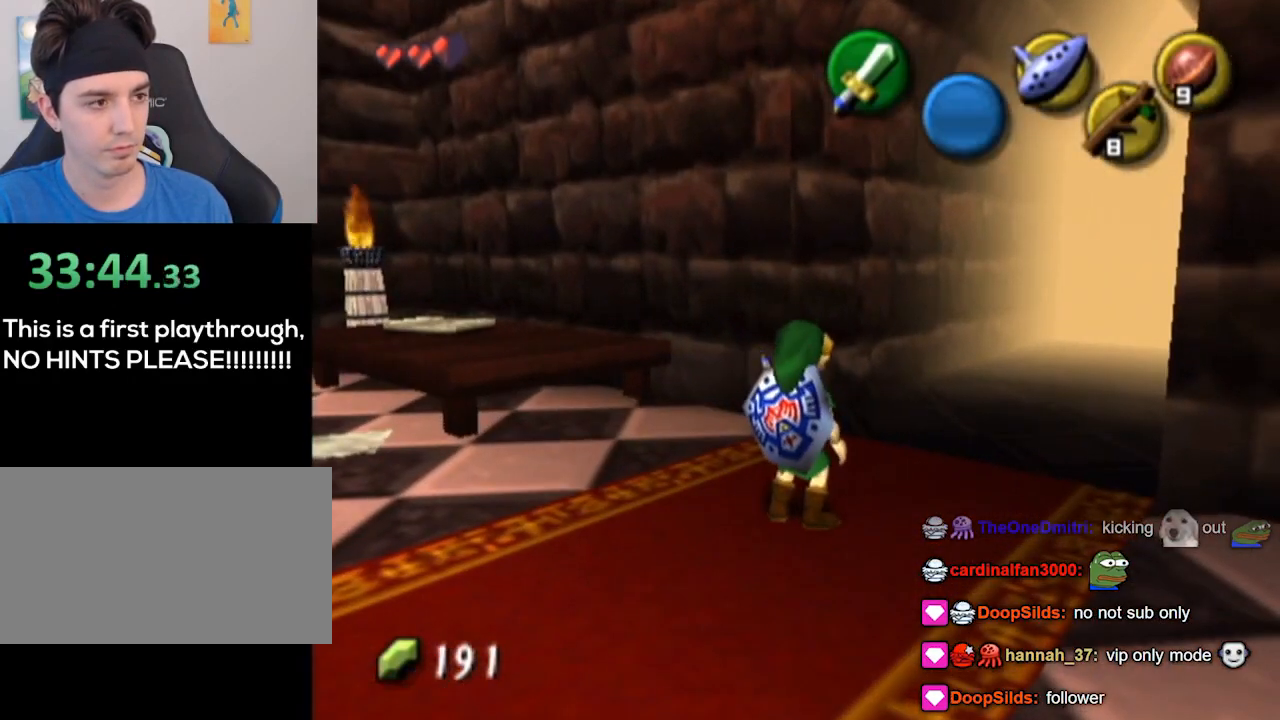
{"buttons": ["L1"], "left_stick": "center", "right_stick": "center", "events": [[133, "left_stick", "left"], [433, "L1", "down"], [500, "left_stick", "center"]]}
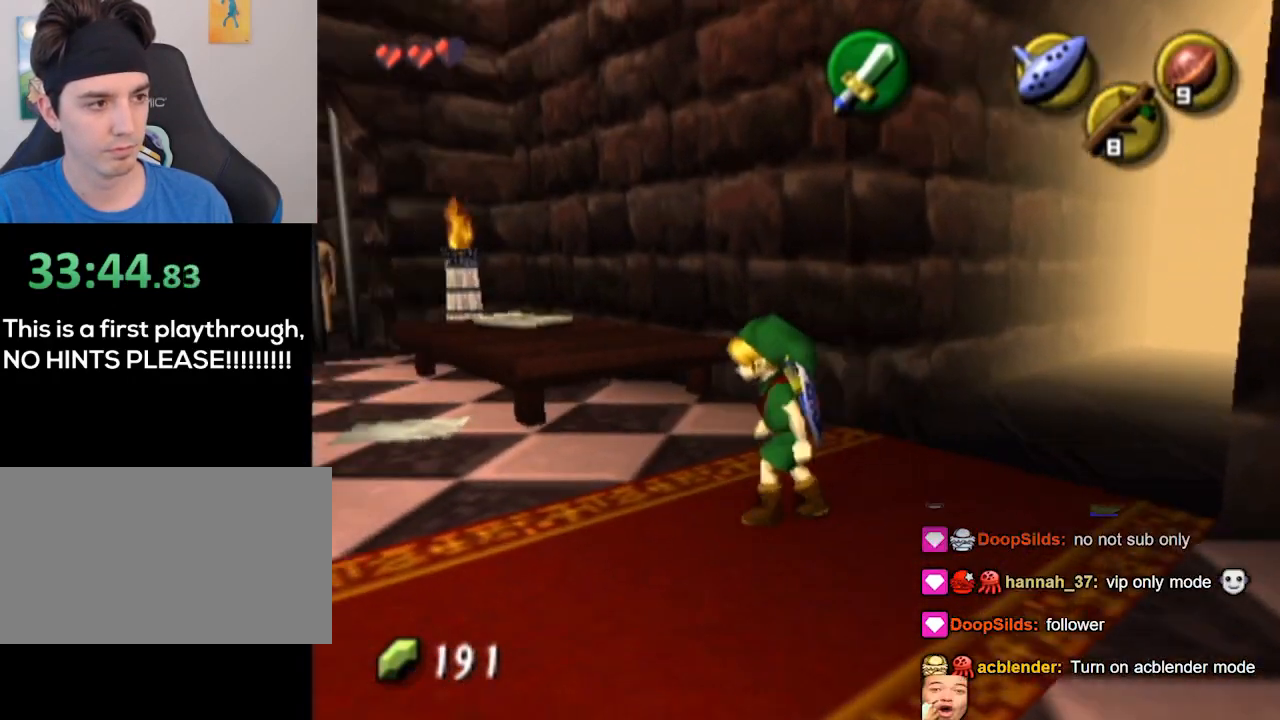
{"buttons": ["L1"], "left_stick": "up-left", "right_stick": "center", "events": [[333, "L1", "up"], [367, "left_stick", "up-left"], [500, "L1", "down"]]}
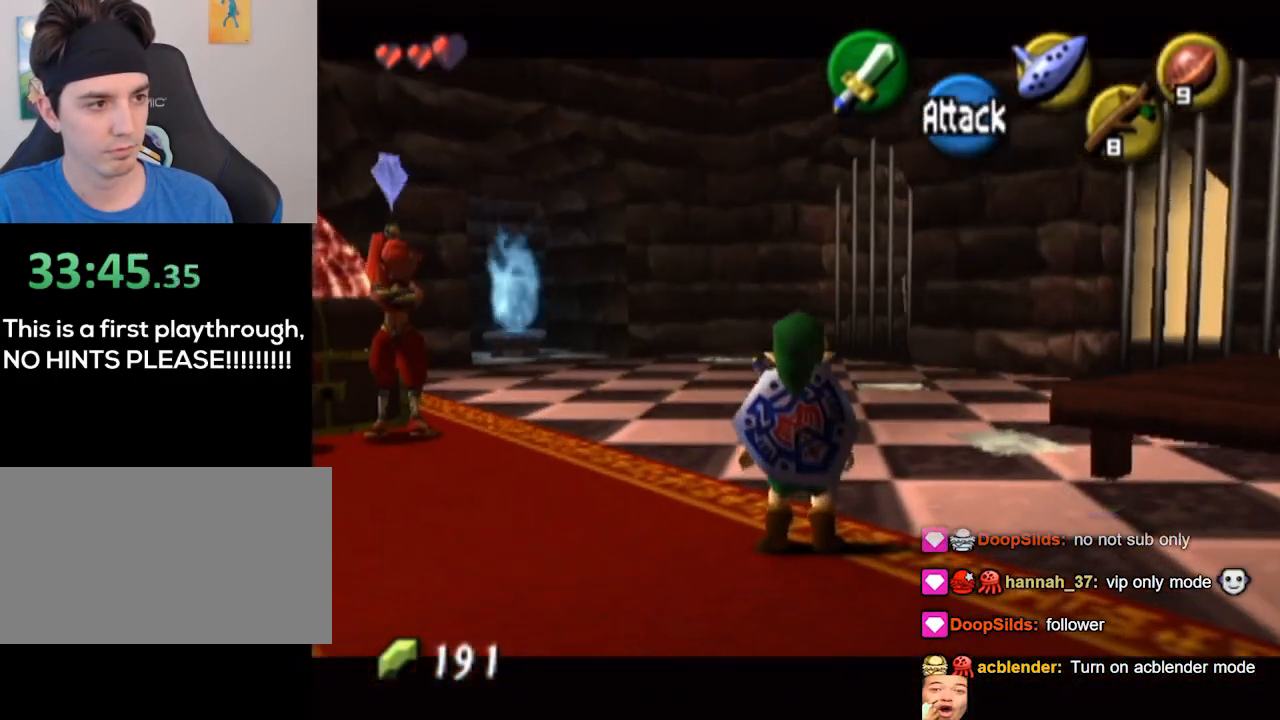
{"buttons": [], "left_stick": "up-right", "right_stick": "center", "events": [[100, "left_stick", "center"], [500, "L1", "up"], [500, "left_stick", "up-right"]]}
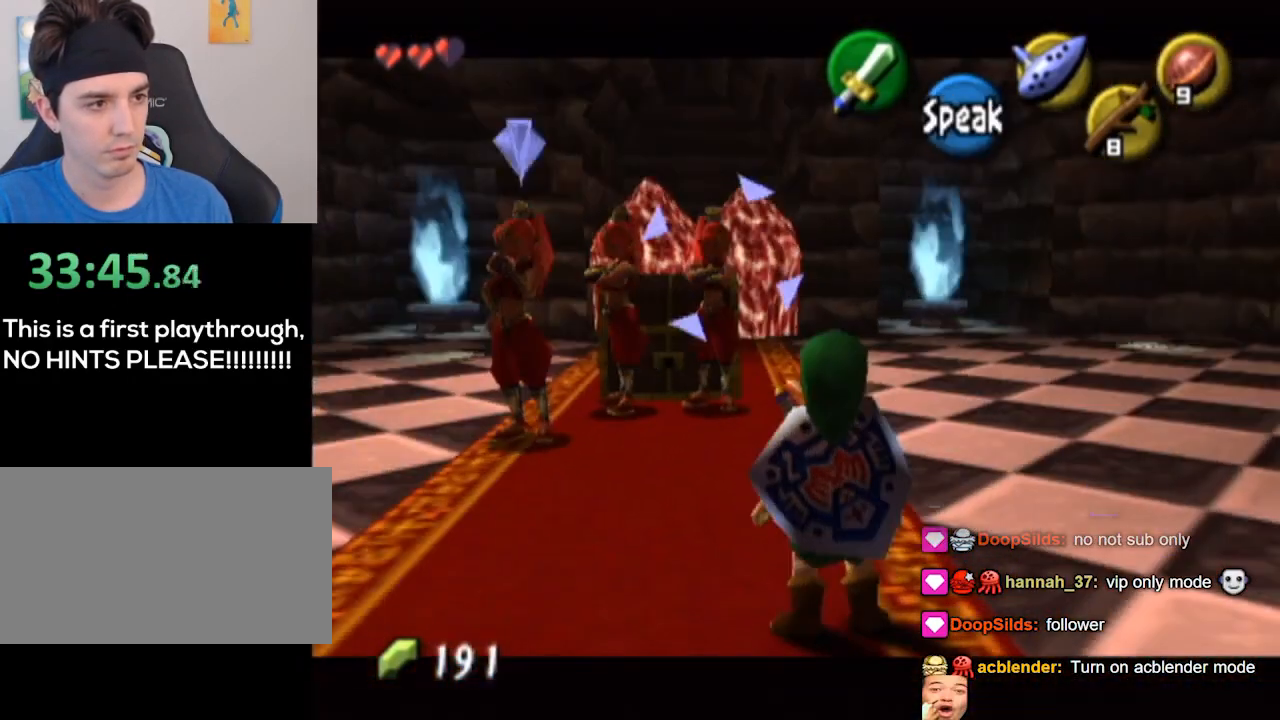
{"buttons": [], "left_stick": "center", "right_stick": "center", "events": [[67, "L1", "down"], [233, "L1", "up"], [233, "left_stick", "center"]]}
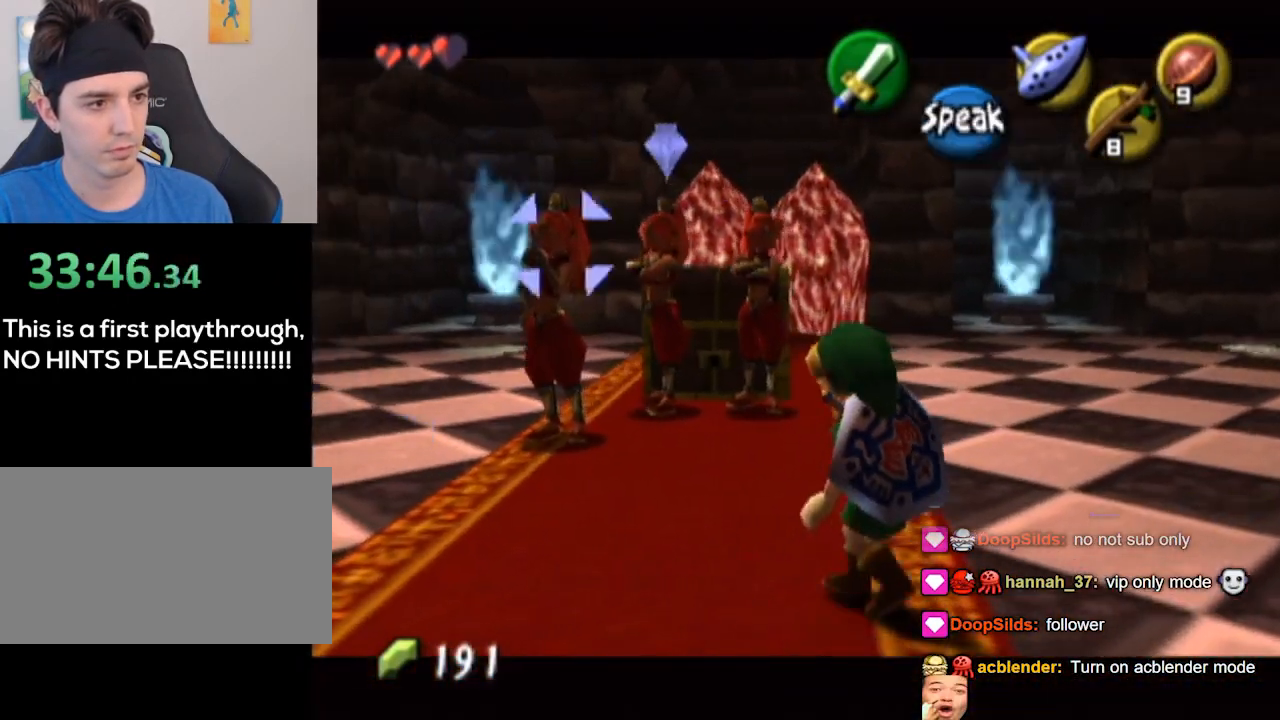
{"buttons": [], "left_stick": "down-left", "right_stick": "center", "events": [[67, "left_stick", "down-left"]]}
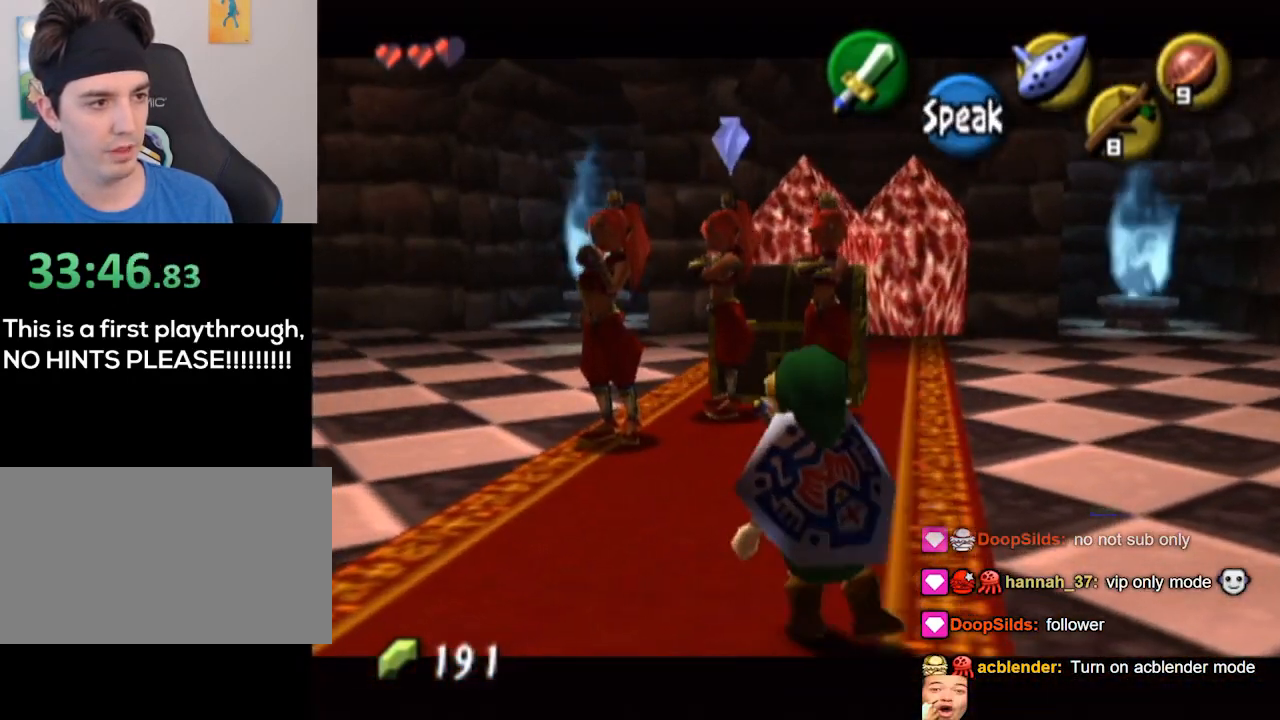
{"buttons": ["A"], "left_stick": "down-left", "right_stick": "center", "events": [[500, "A", "down"]]}
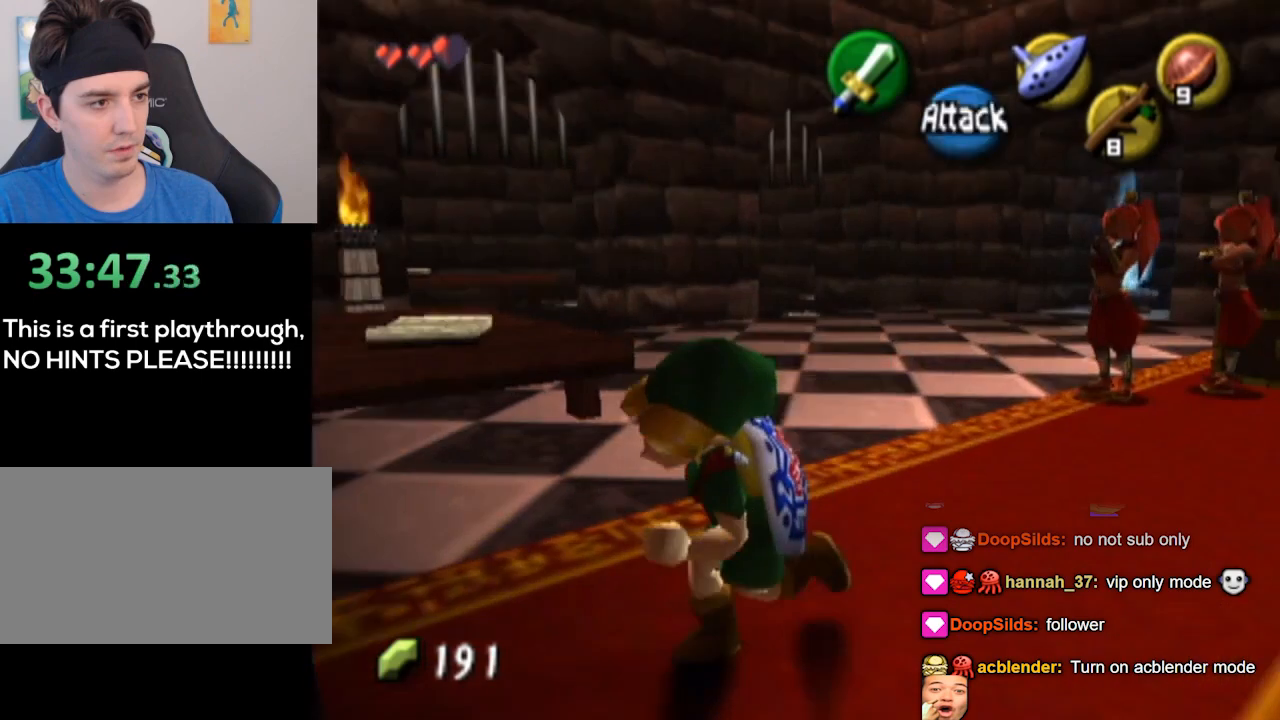
{"buttons": [], "left_stick": "up", "right_stick": "center", "events": [[33, "A", "up"], [33, "L1", "down"], [300, "L1", "up"], [333, "left_stick", "up"]]}
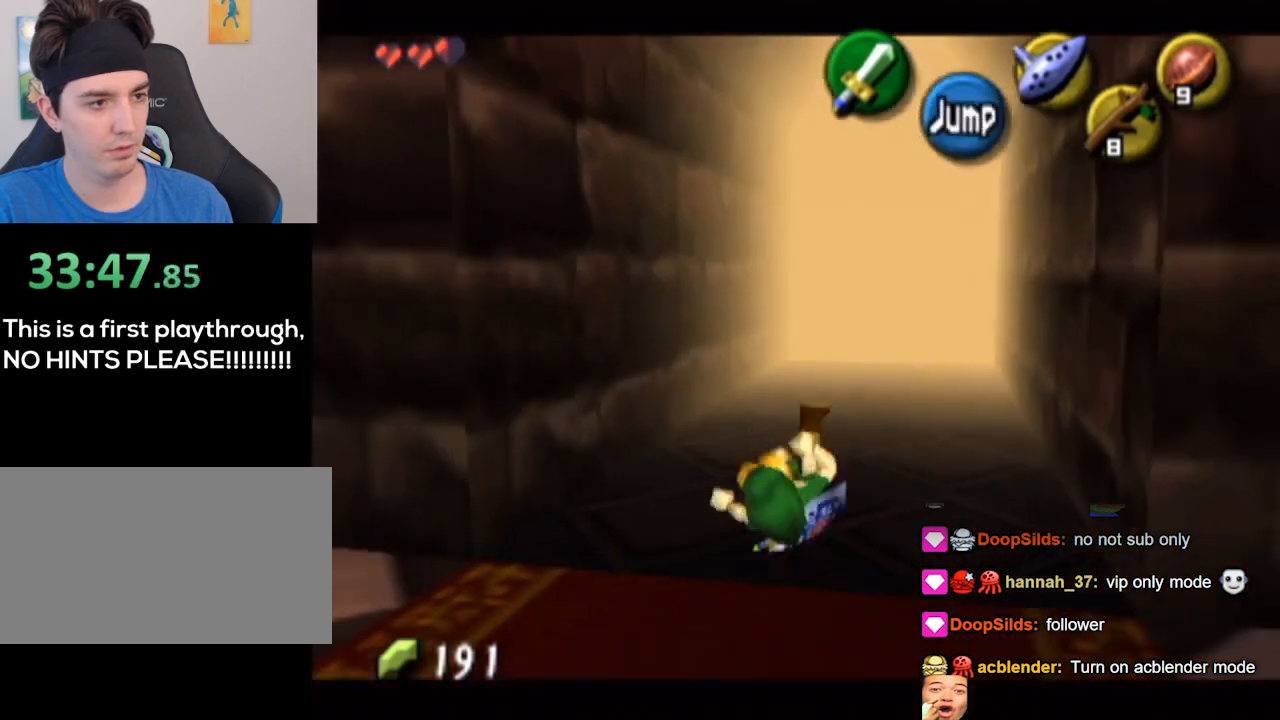
{"buttons": [], "left_stick": "up", "right_stick": "center", "events": []}